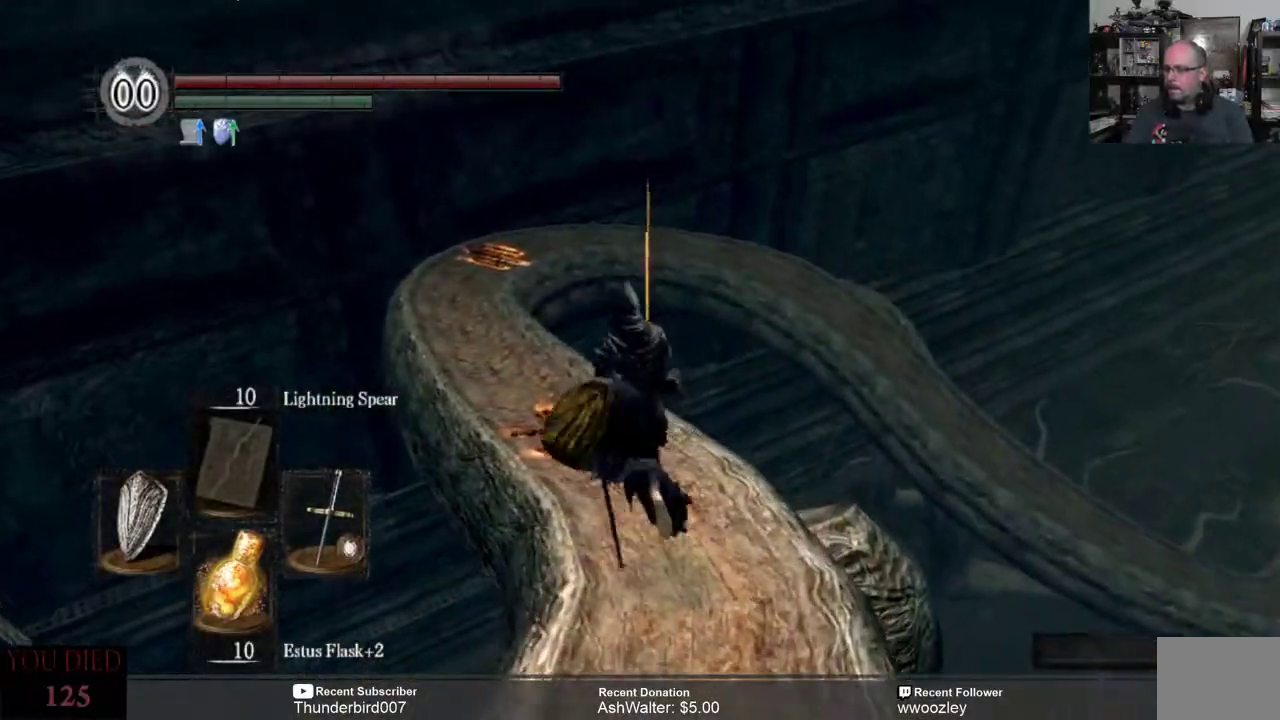
Gameplay with a controller (Xbox layout); each line is a JSON object with the inputs held at the frame after it. "events" lists button and stick changes between this image and that frame as [ms after this image, input, new state], when the widget could be followed in between. Not read: L1.
{"buttons": [], "left_stick": "up", "right_stick": "center", "events": []}
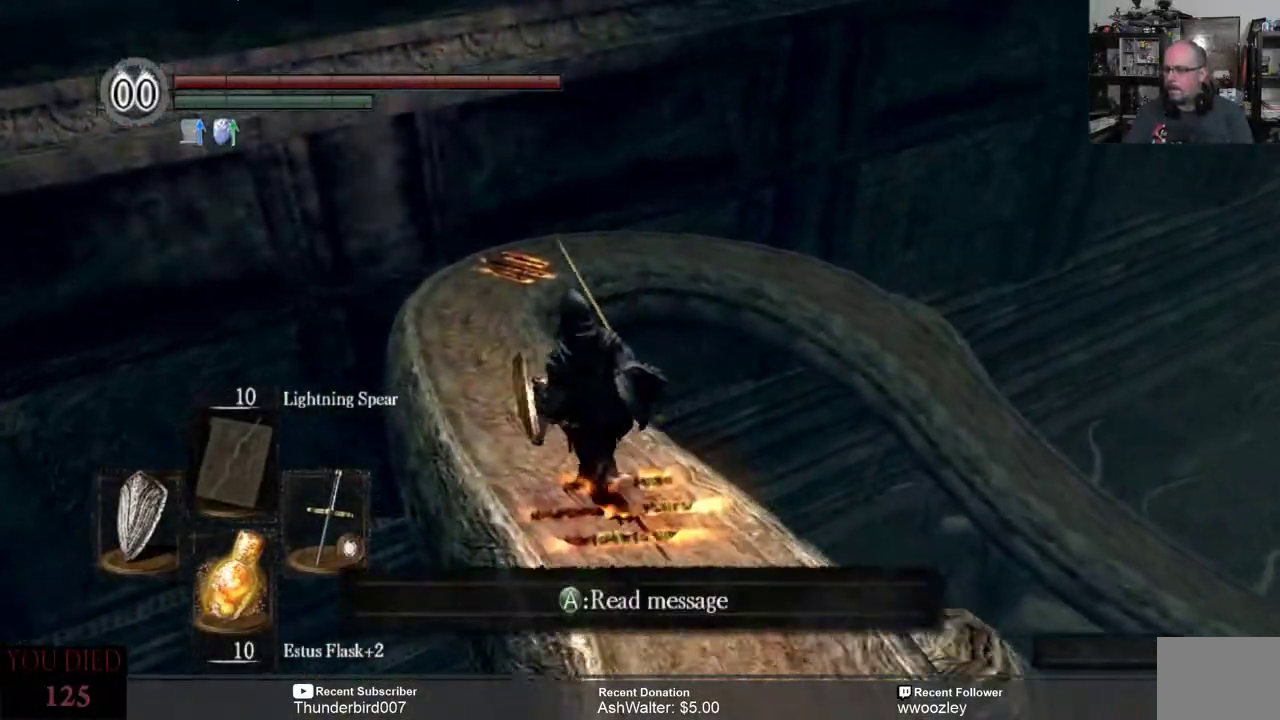
{"buttons": [], "left_stick": "up", "right_stick": "center", "events": []}
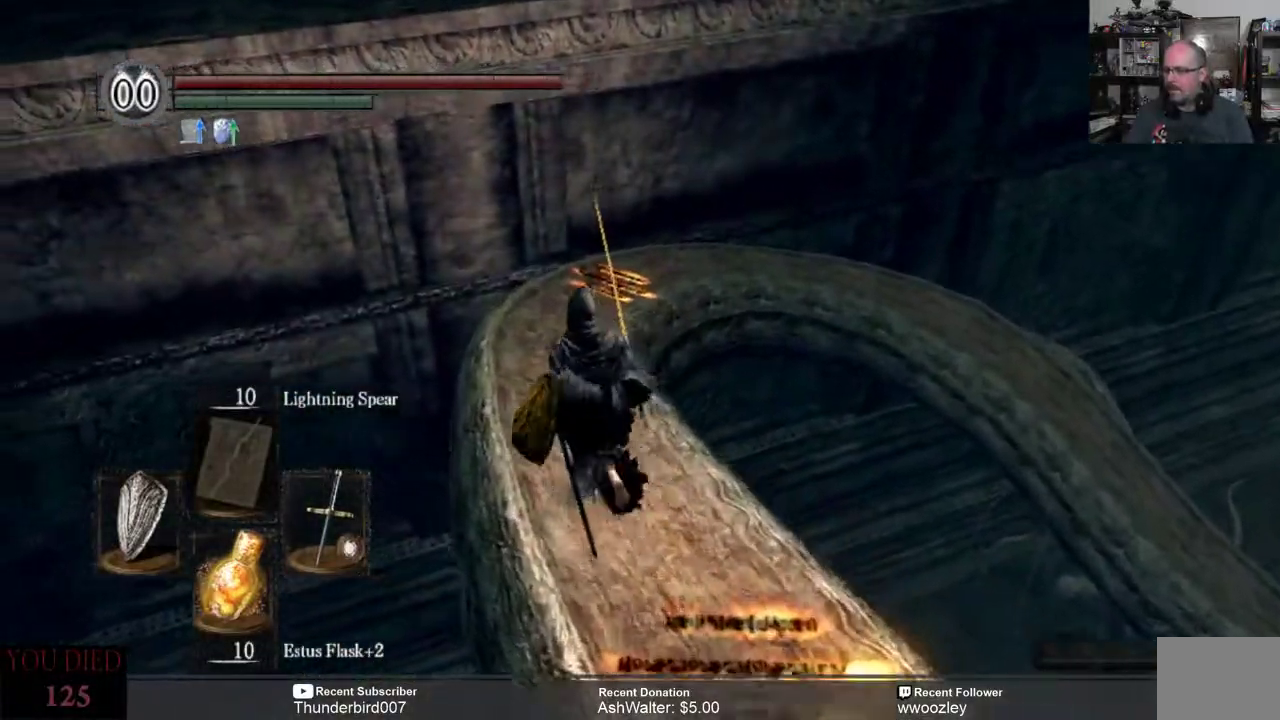
{"buttons": [], "left_stick": "up", "right_stick": "center", "events": []}
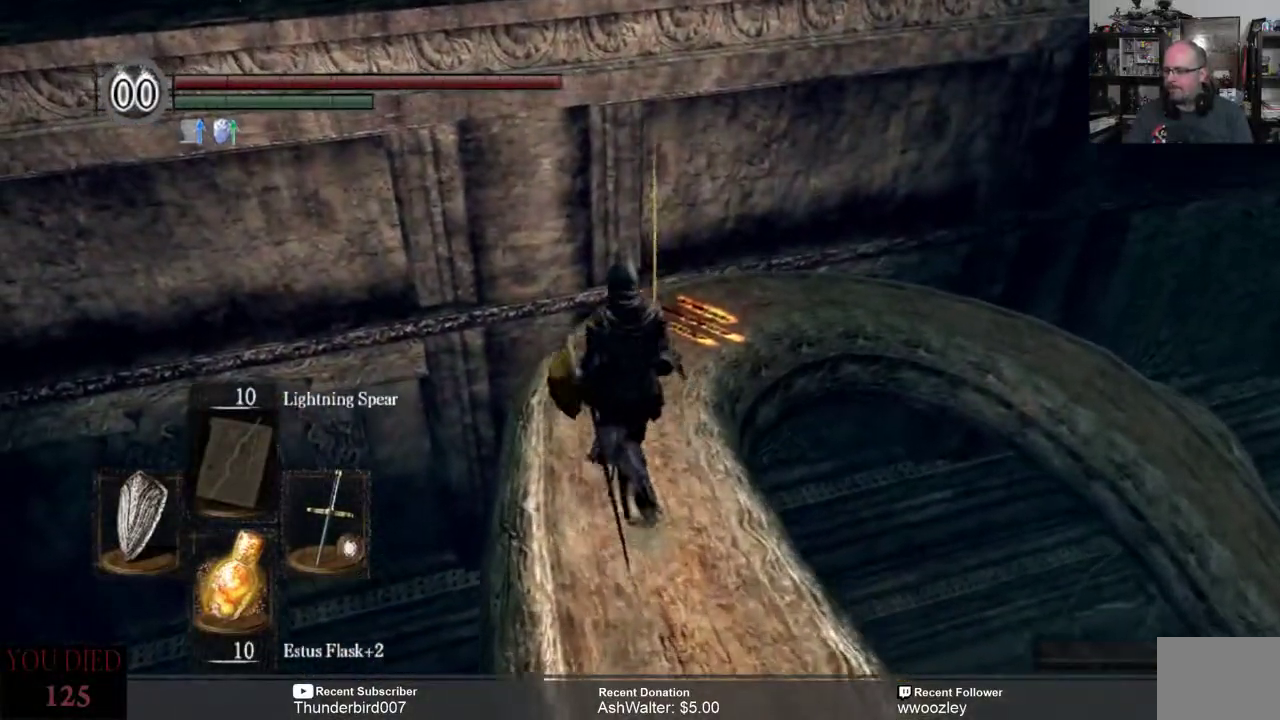
{"buttons": [], "left_stick": "up", "right_stick": "right", "events": [[417, "right_stick", "right"]]}
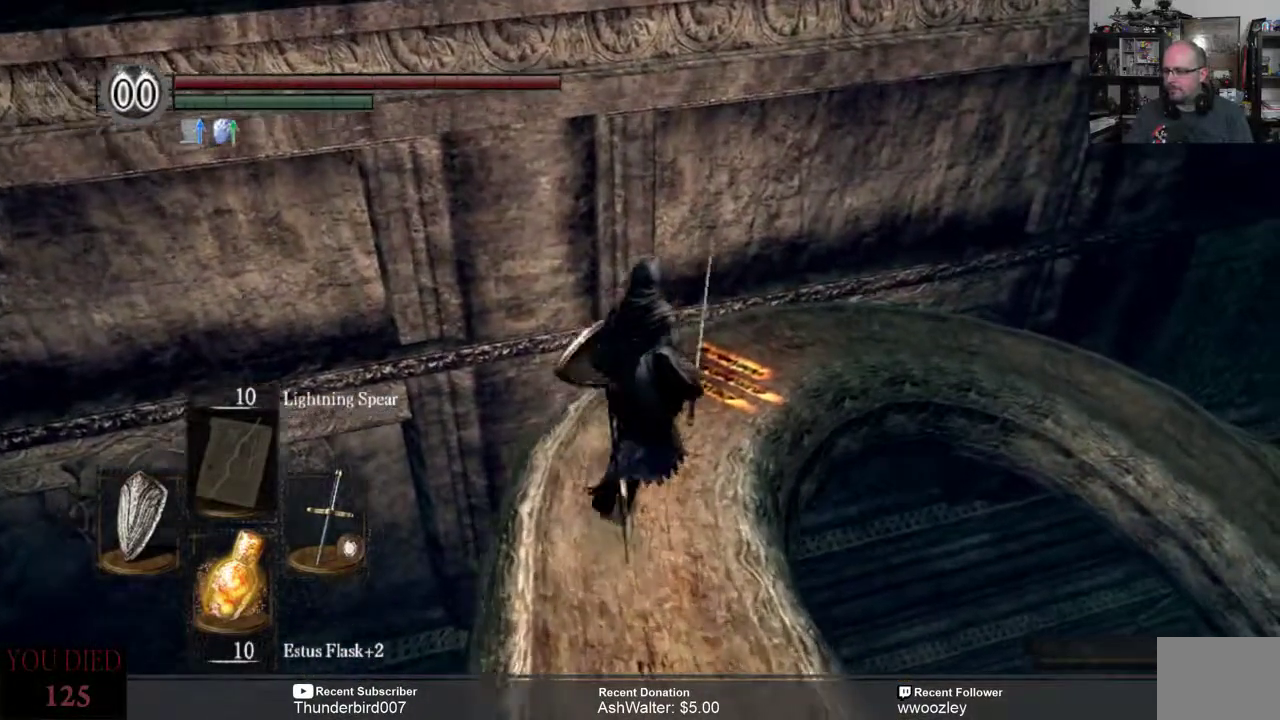
{"buttons": [], "left_stick": "up", "right_stick": "center", "events": [[233, "right_stick", "center"]]}
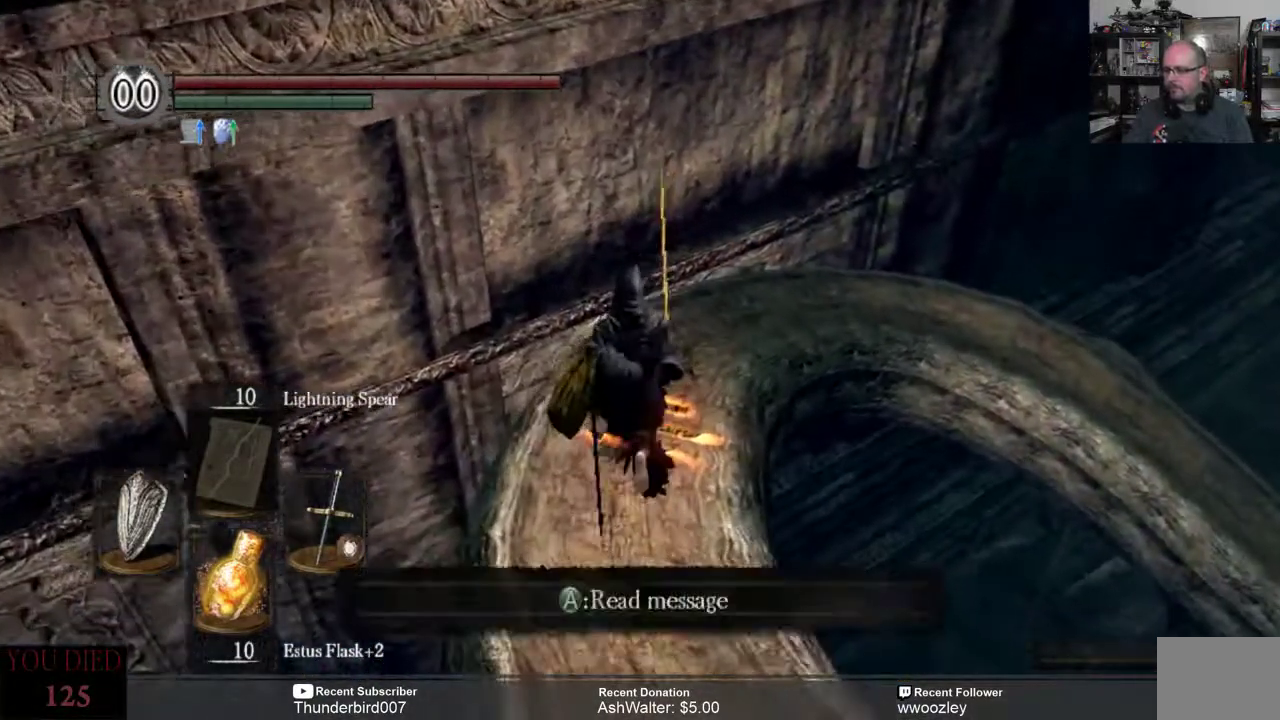
{"buttons": [], "left_stick": "up", "right_stick": "right", "events": [[100, "right_stick", "right"], [333, "right_stick", "center"], [467, "right_stick", "right"]]}
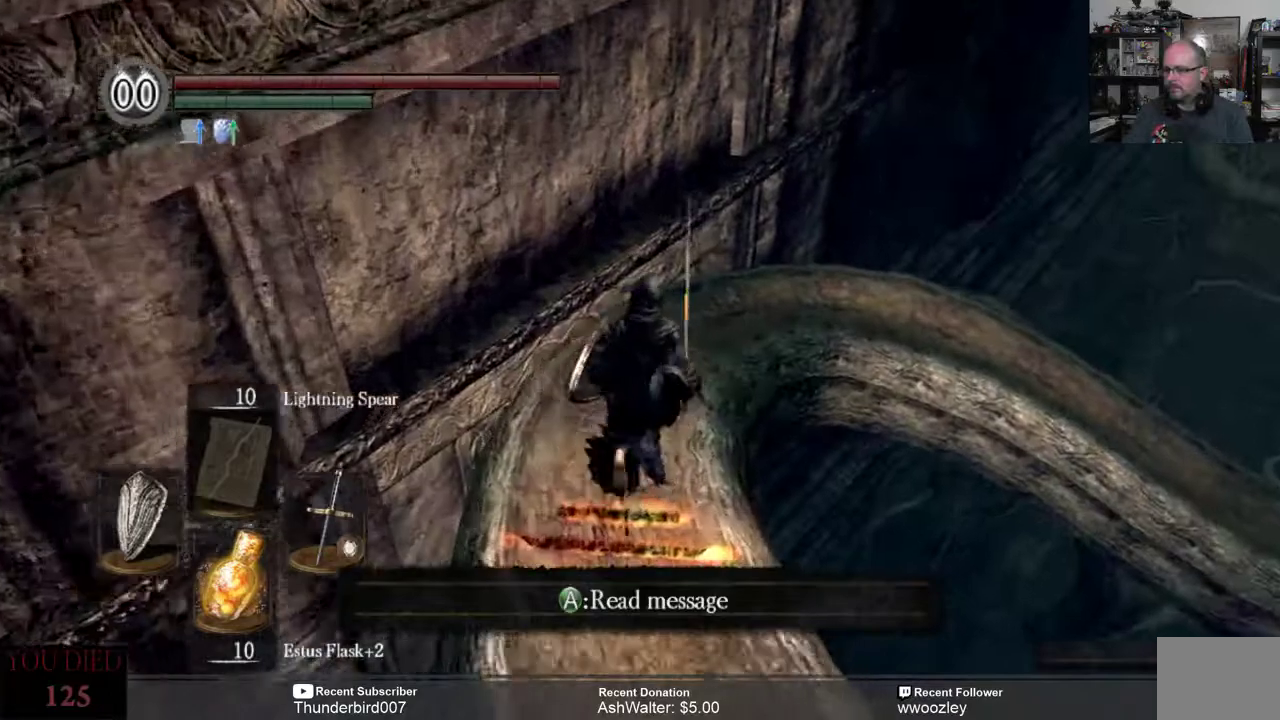
{"buttons": [], "left_stick": "up", "right_stick": "center", "events": [[150, "right_stick", "center"]]}
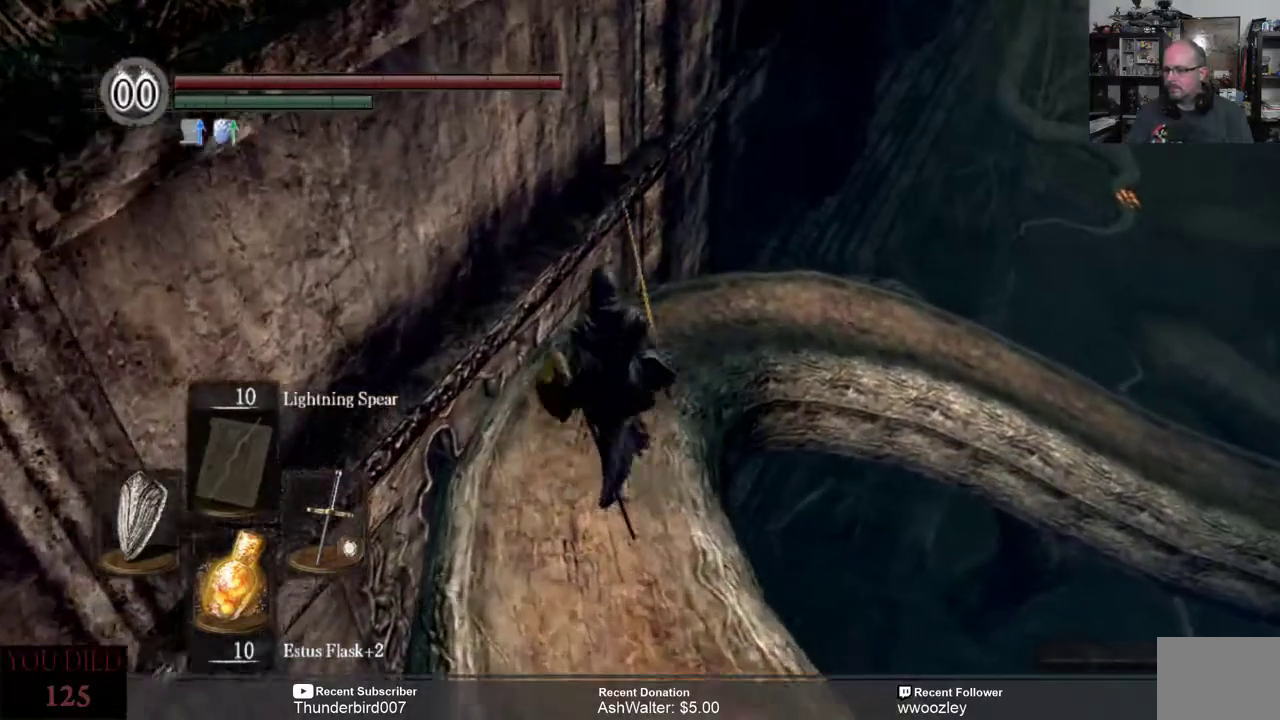
{"buttons": [], "left_stick": "up", "right_stick": "right", "events": [[17, "right_stick", "right"], [233, "right_stick", "center"], [400, "right_stick", "right"]]}
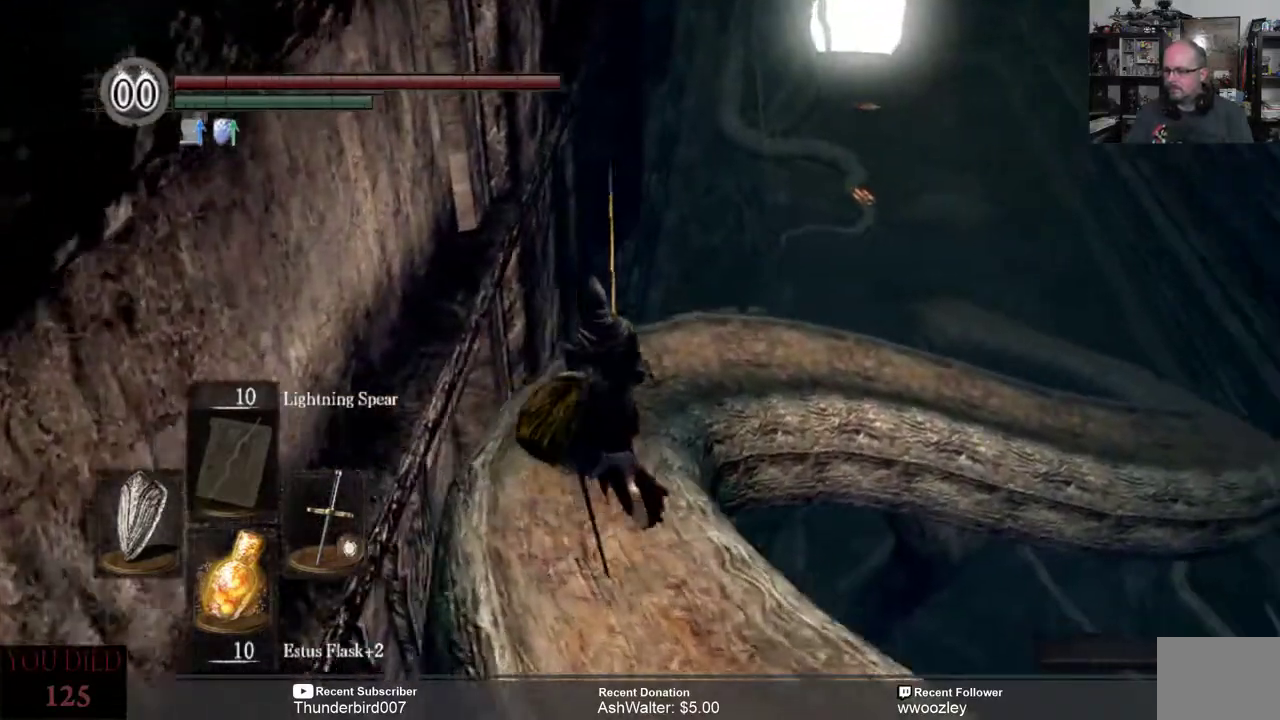
{"buttons": [], "left_stick": "up", "right_stick": "right", "events": []}
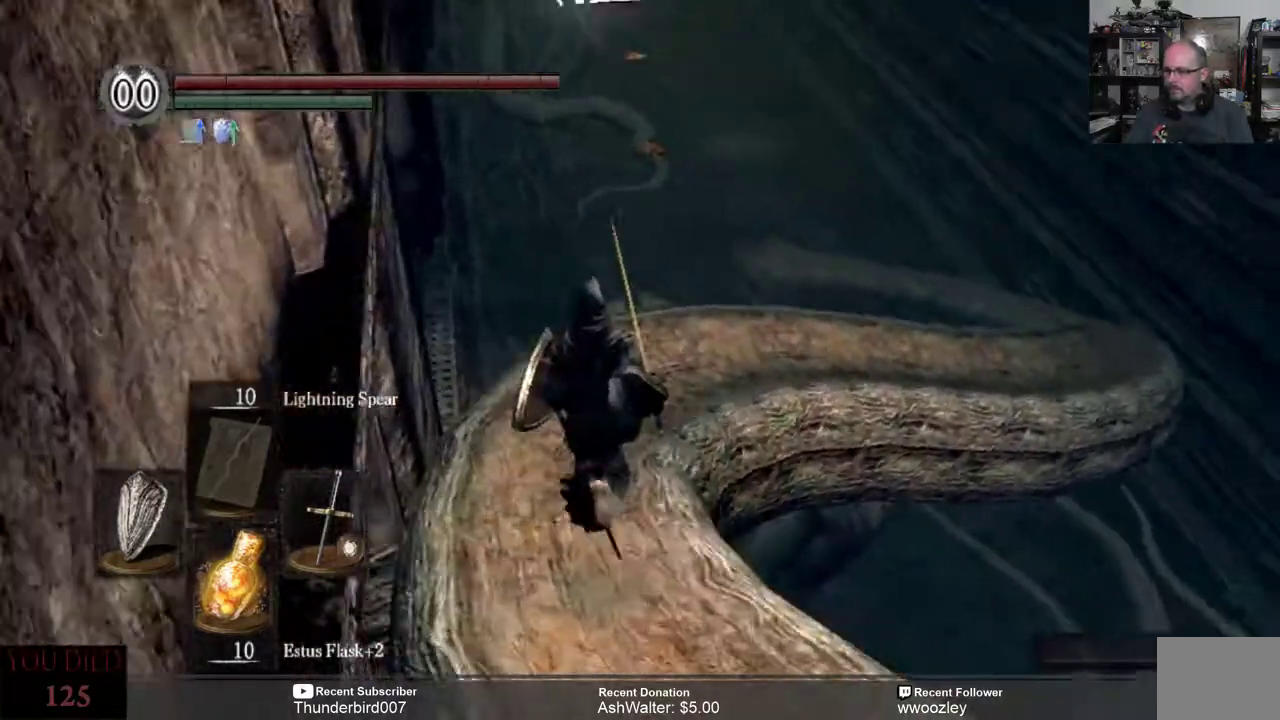
{"buttons": [], "left_stick": "up", "right_stick": "center", "events": [[133, "right_stick", "center"]]}
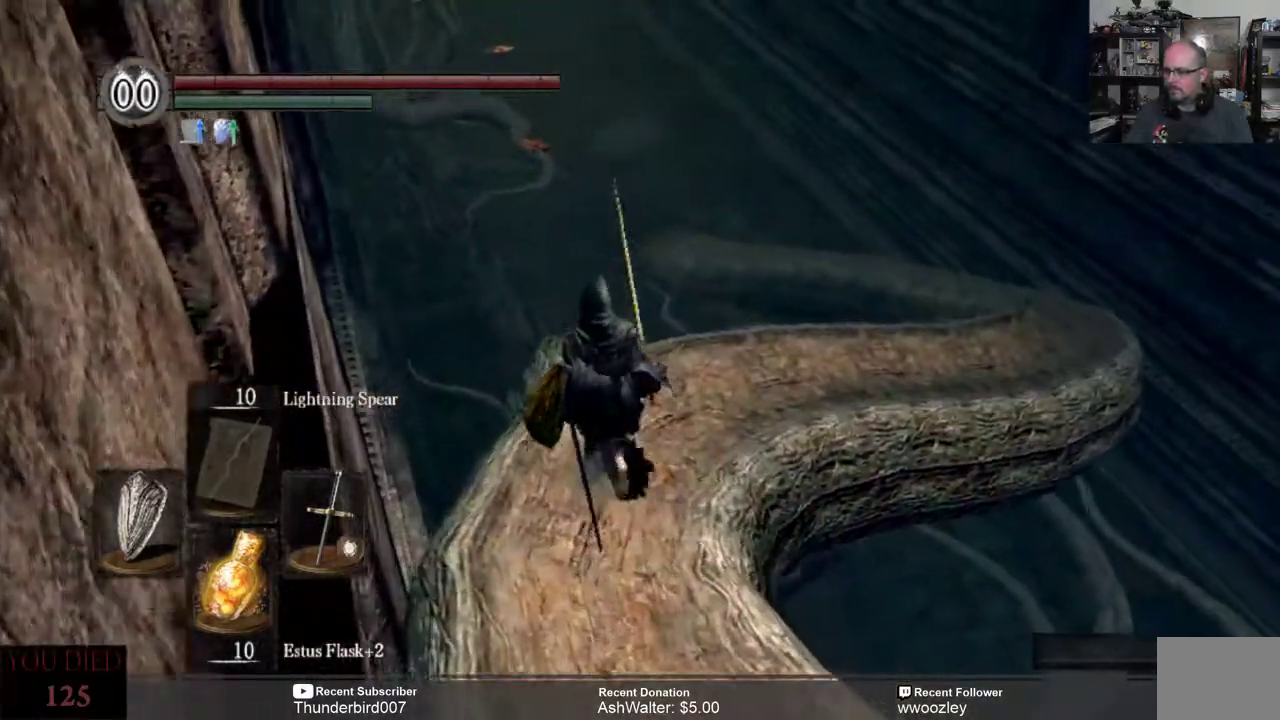
{"buttons": [], "left_stick": "up", "right_stick": "down-right", "events": [[67, "right_stick", "right"], [300, "right_stick", "down-right"]]}
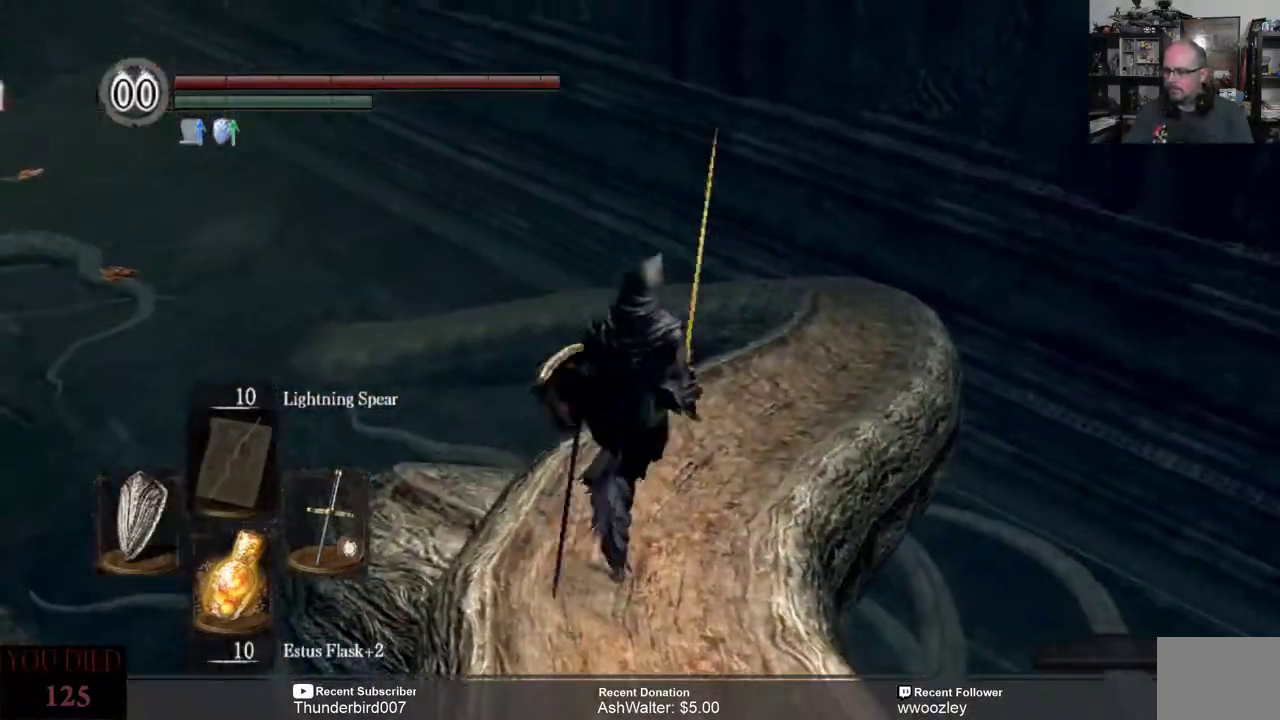
{"buttons": [], "left_stick": "up", "right_stick": "down-right", "events": []}
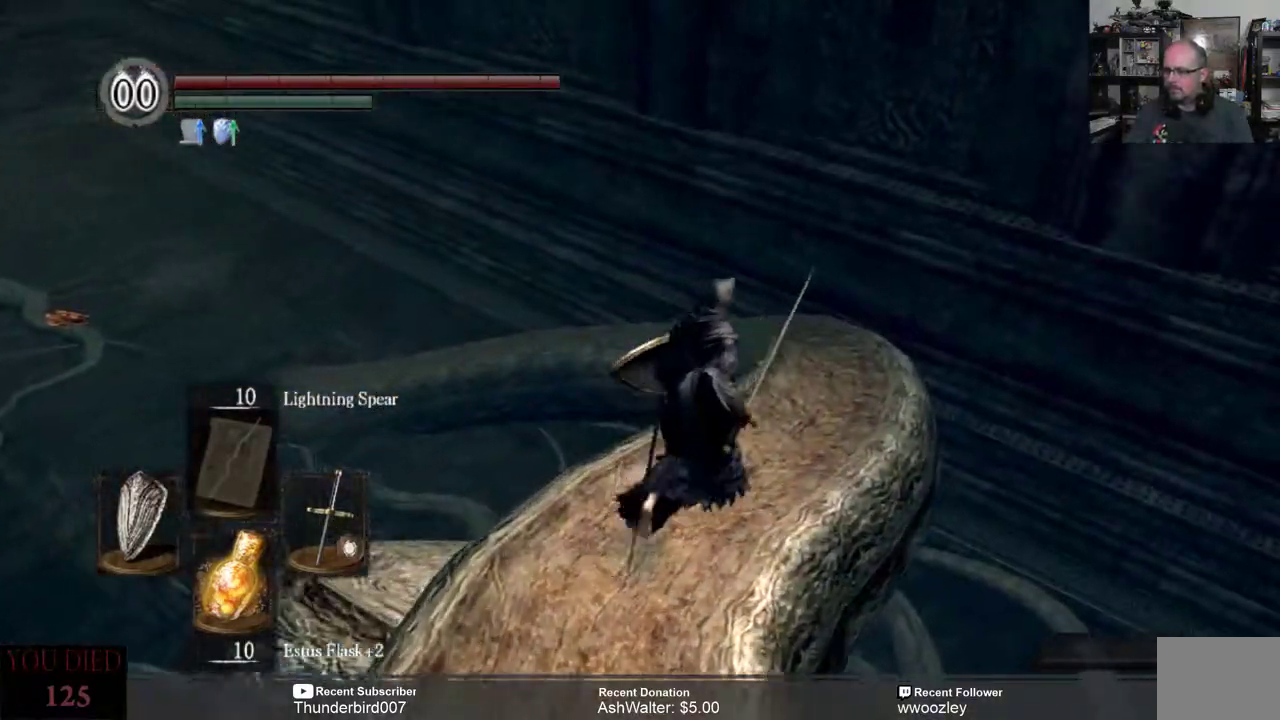
{"buttons": [], "left_stick": "up", "right_stick": "center", "events": [[67, "right_stick", "center"]]}
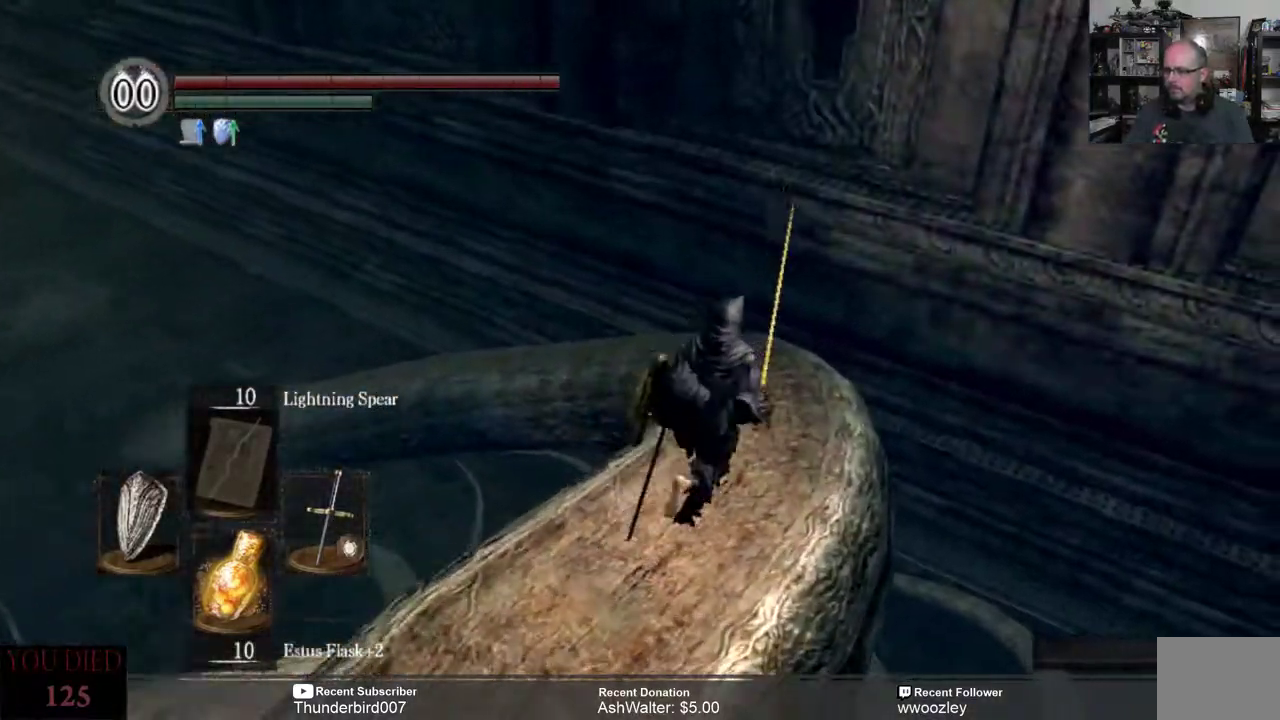
{"buttons": [], "left_stick": "up-right", "right_stick": "left", "events": [[33, "left_stick", "up-right"], [317, "right_stick", "left"]]}
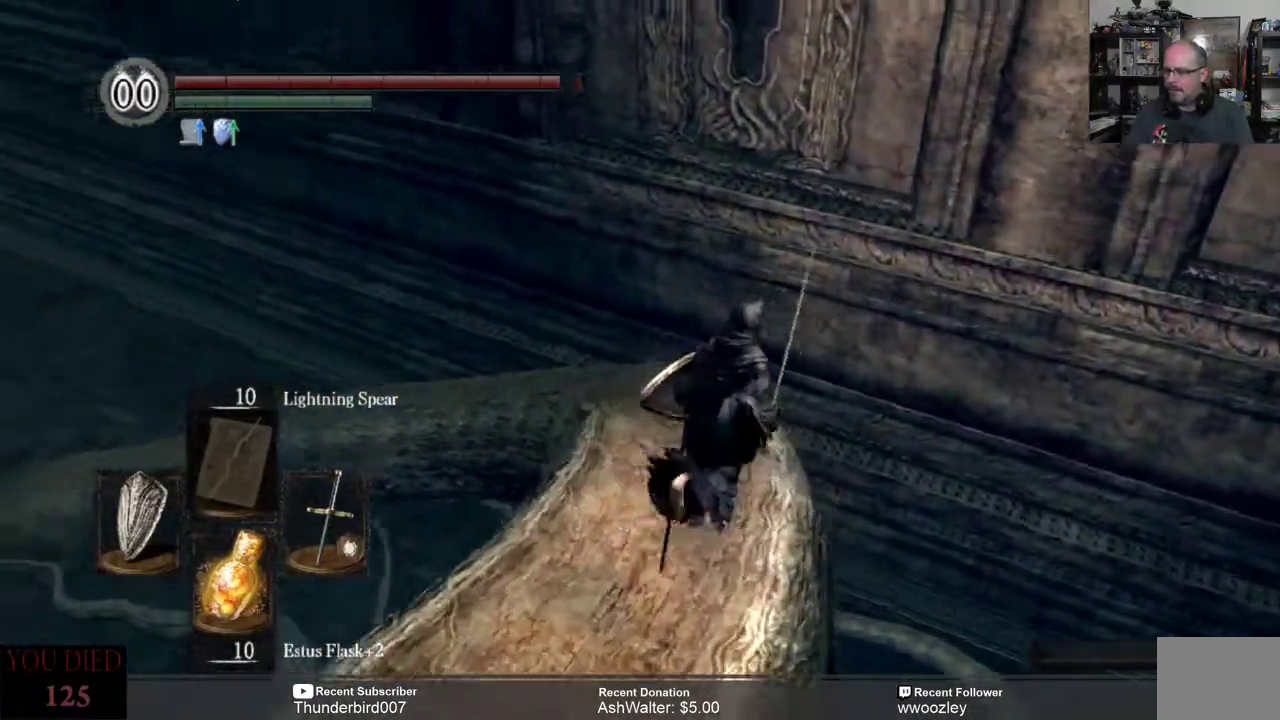
{"buttons": [], "left_stick": "up", "right_stick": "left", "events": [[200, "right_stick", "center"], [367, "right_stick", "left"], [450, "left_stick", "up"]]}
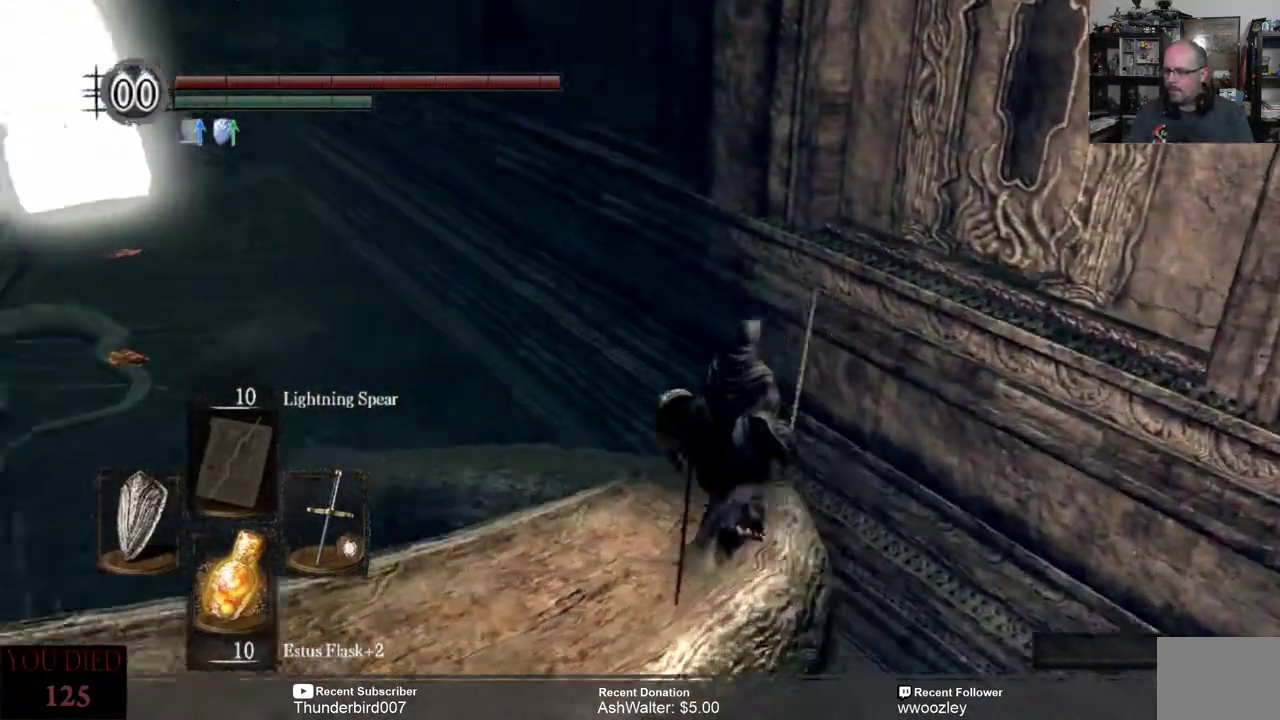
{"buttons": [], "left_stick": "up", "right_stick": "center", "events": [[33, "right_stick", "center"], [300, "right_stick", "left"], [433, "right_stick", "center"]]}
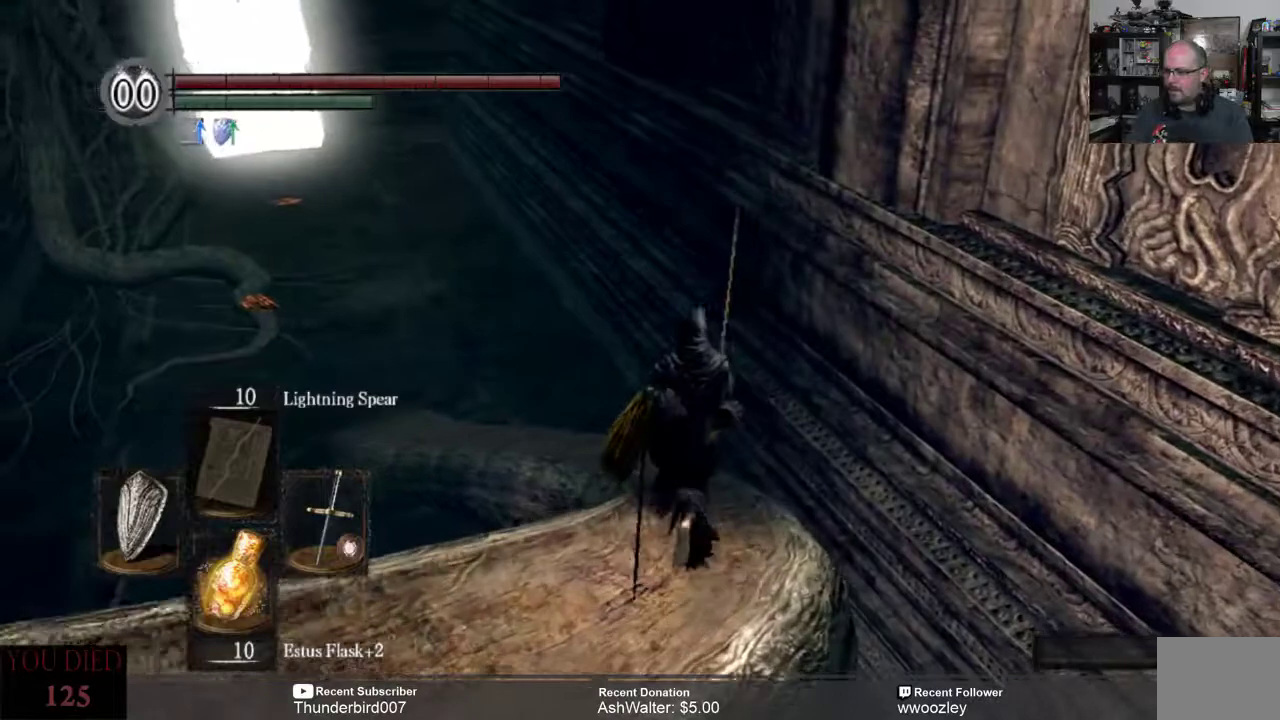
{"buttons": [], "left_stick": "up", "right_stick": "center", "events": []}
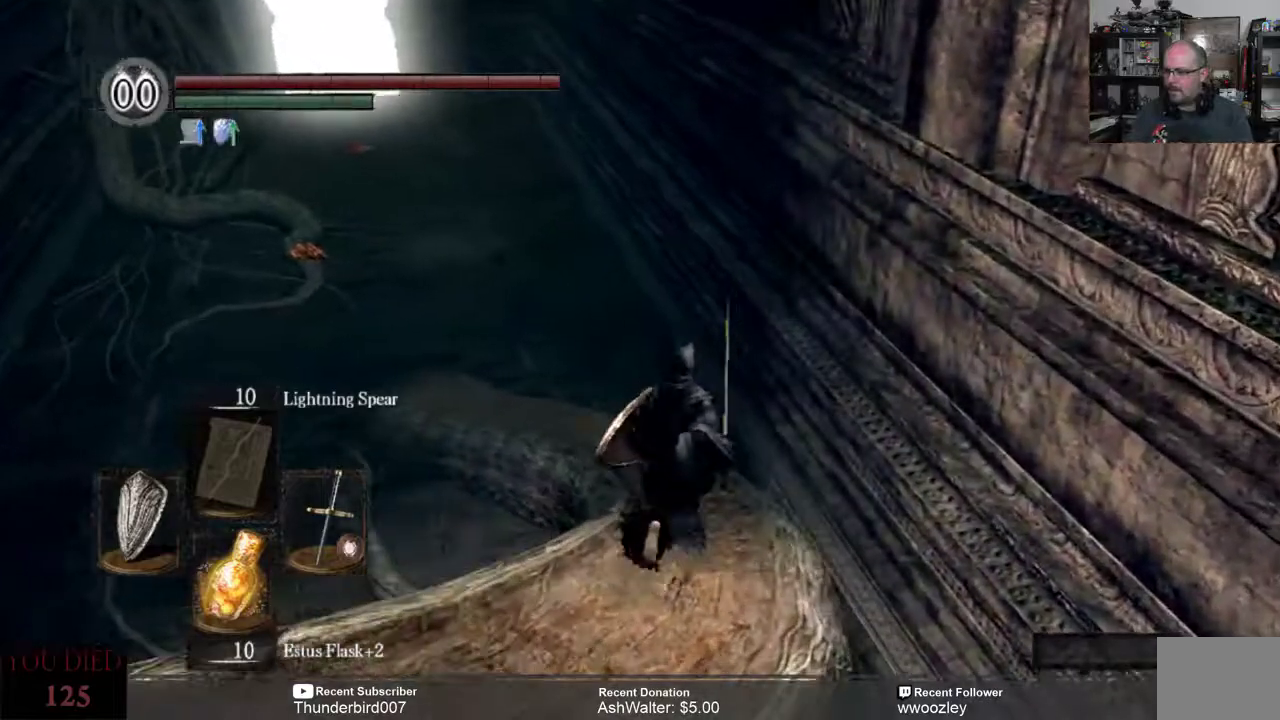
{"buttons": [], "left_stick": "up", "right_stick": "center", "events": []}
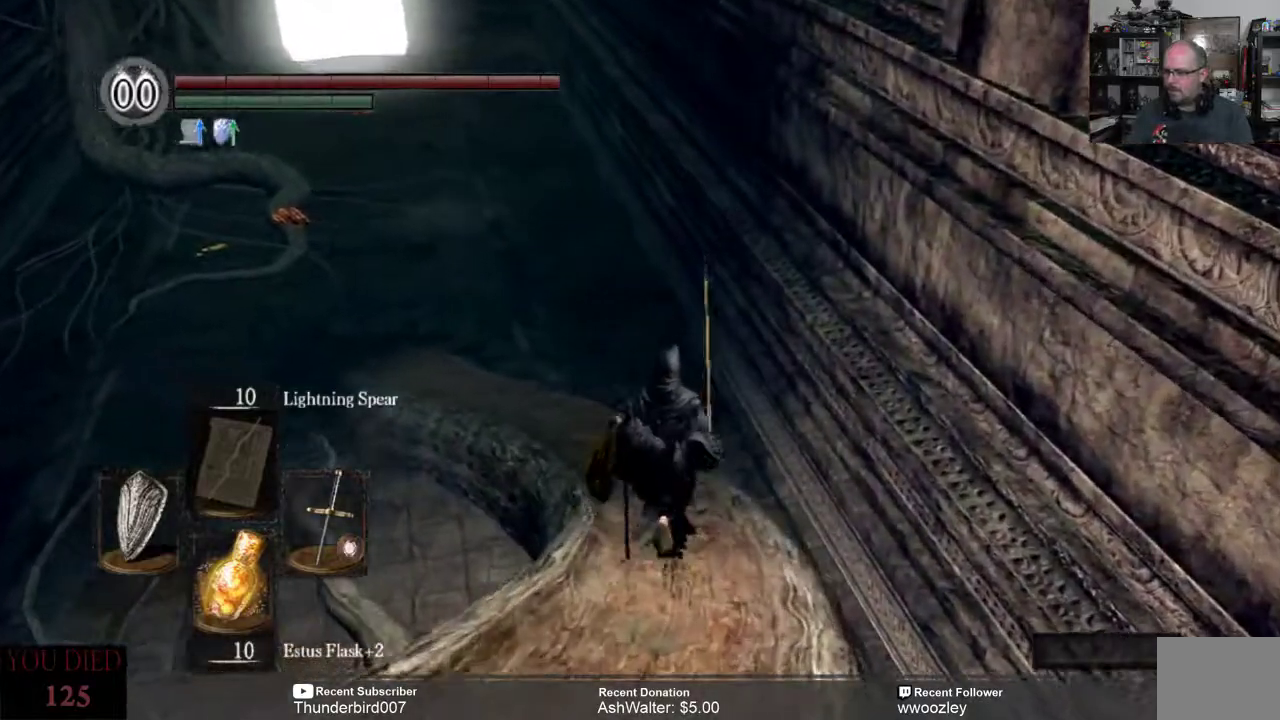
{"buttons": [], "left_stick": "up", "right_stick": "left", "events": [[333, "right_stick", "left"]]}
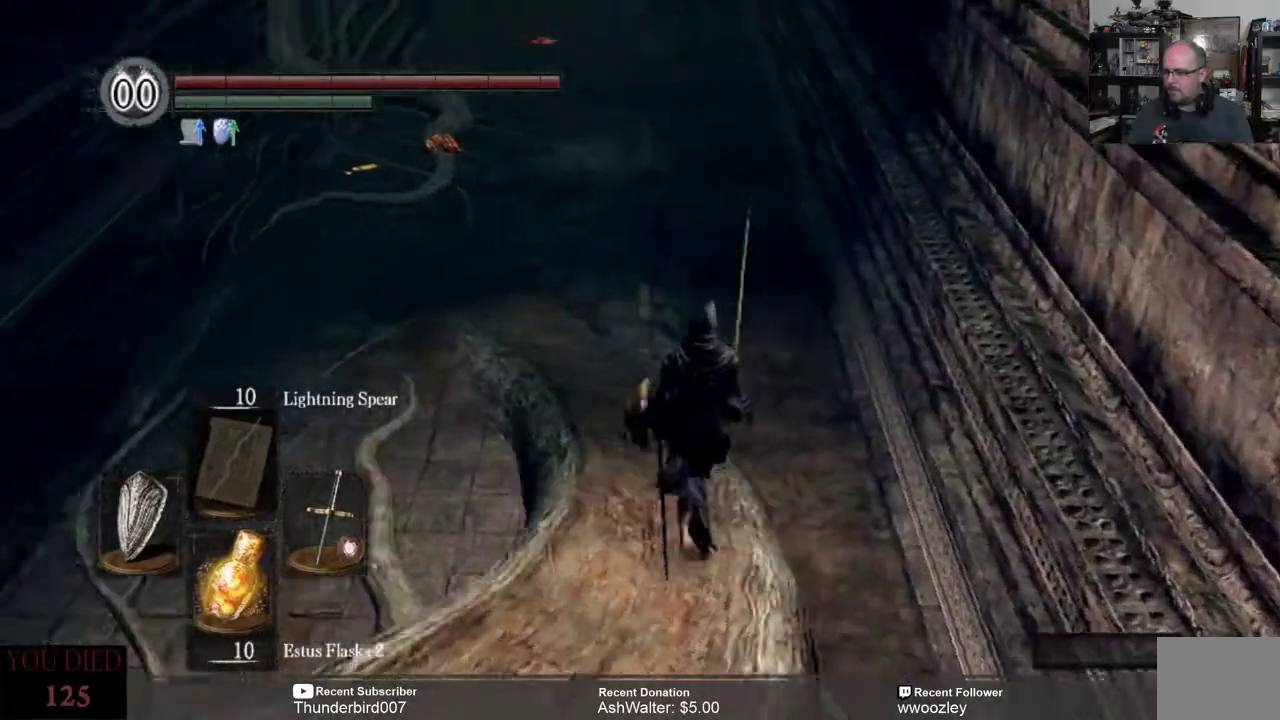
{"buttons": [], "left_stick": "up", "right_stick": "left", "events": [[67, "right_stick", "center"], [467, "right_stick", "left"]]}
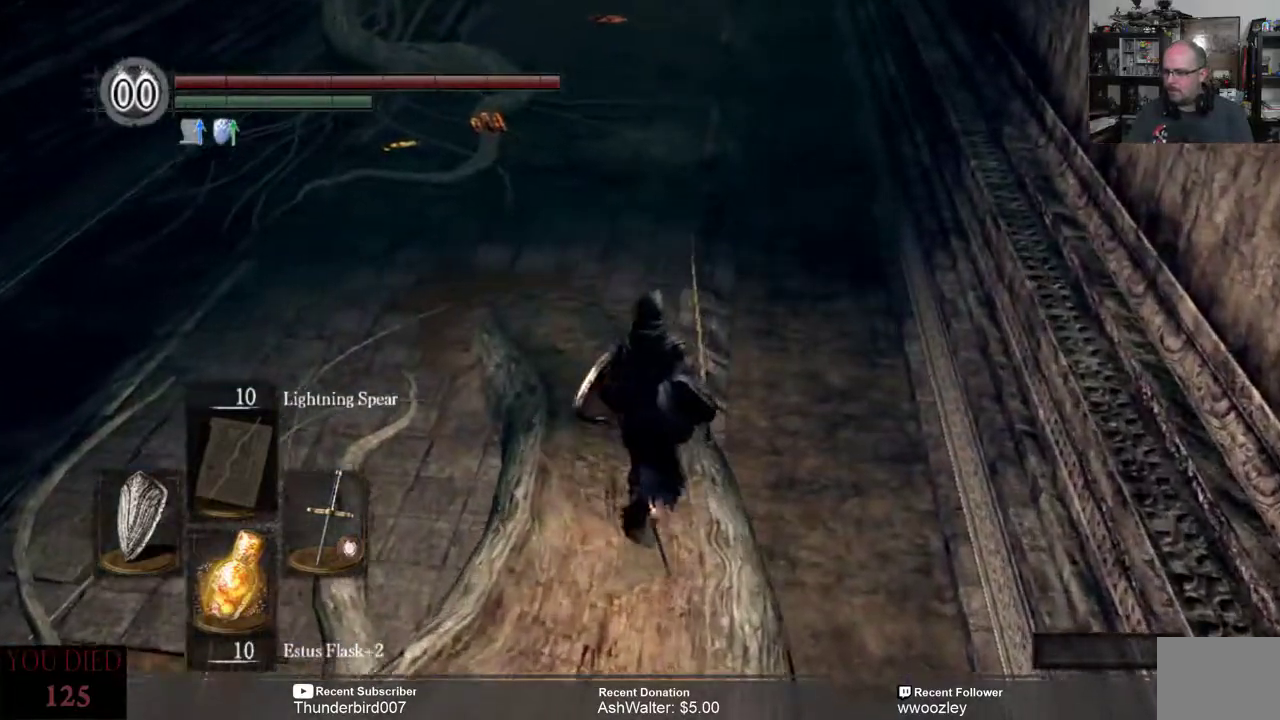
{"buttons": [], "left_stick": "up", "right_stick": "up-left", "events": [[117, "right_stick", "up-left"]]}
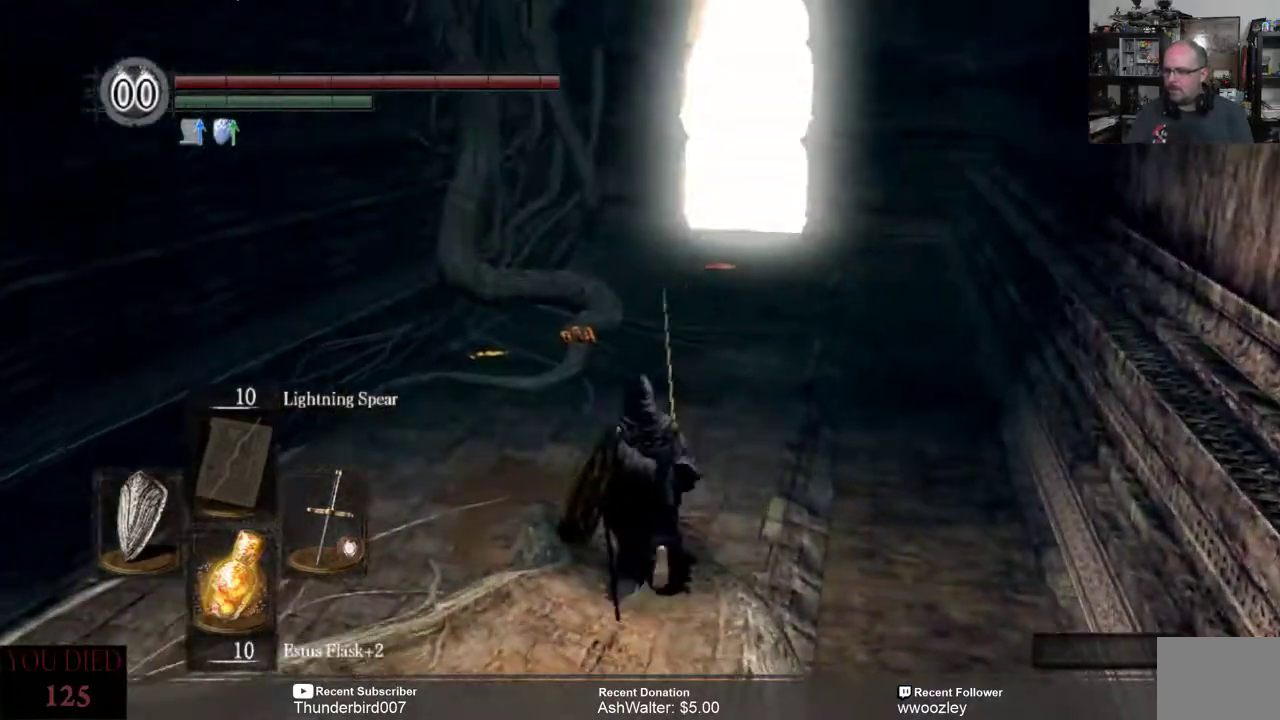
{"buttons": [], "left_stick": "up", "right_stick": "center", "events": [[33, "right_stick", "center"]]}
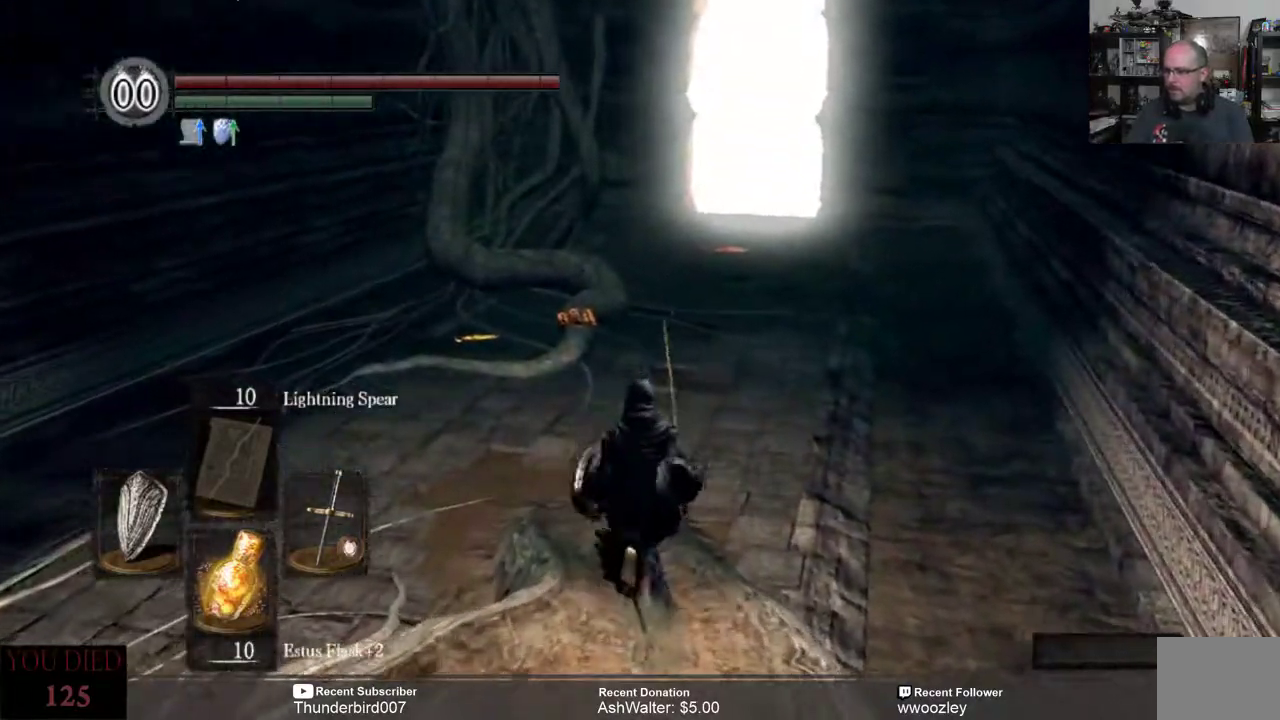
{"buttons": [], "left_stick": "up", "right_stick": "center", "events": []}
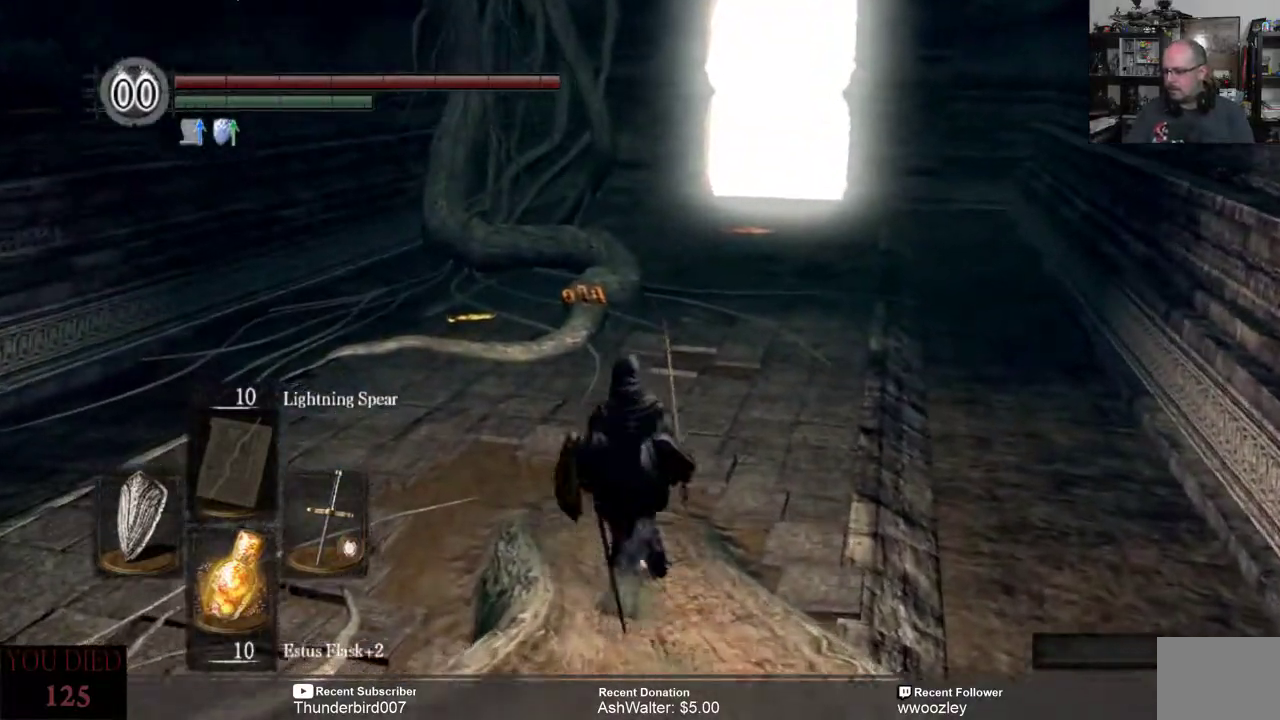
{"buttons": [], "left_stick": "up", "right_stick": "center", "events": []}
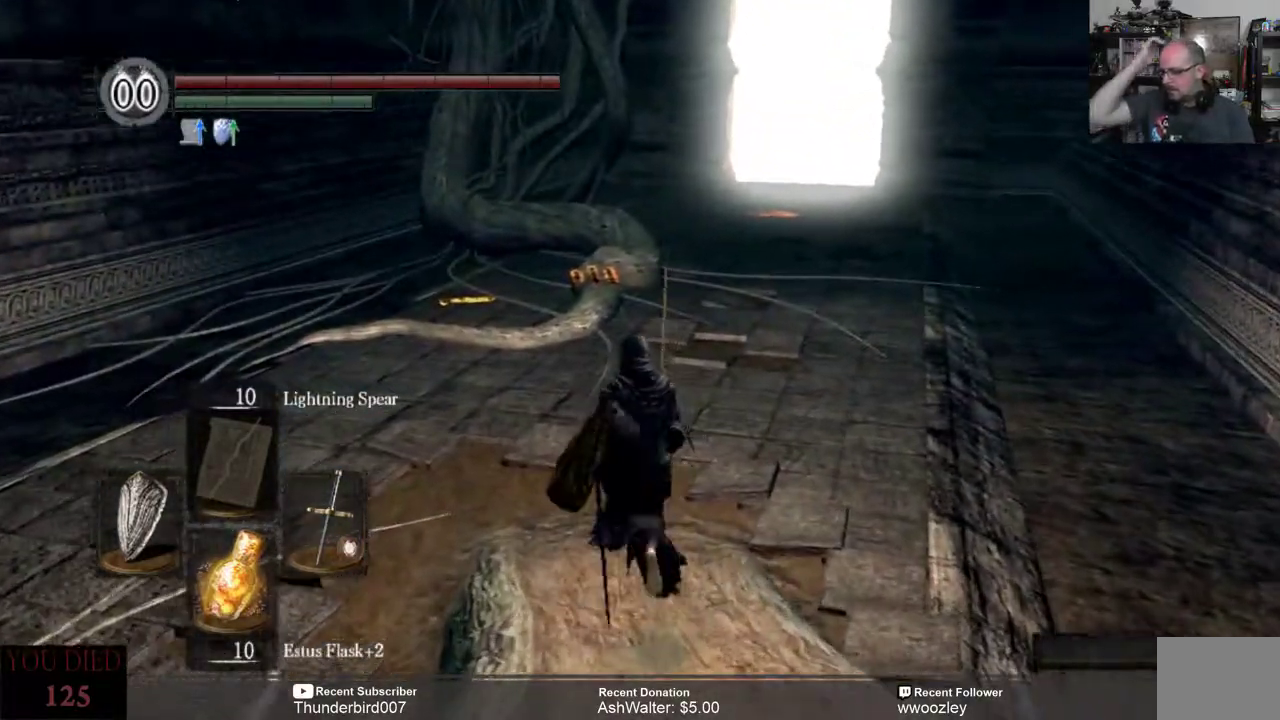
{"buttons": [], "left_stick": "center", "right_stick": "center", "events": [[267, "left_stick", "center"]]}